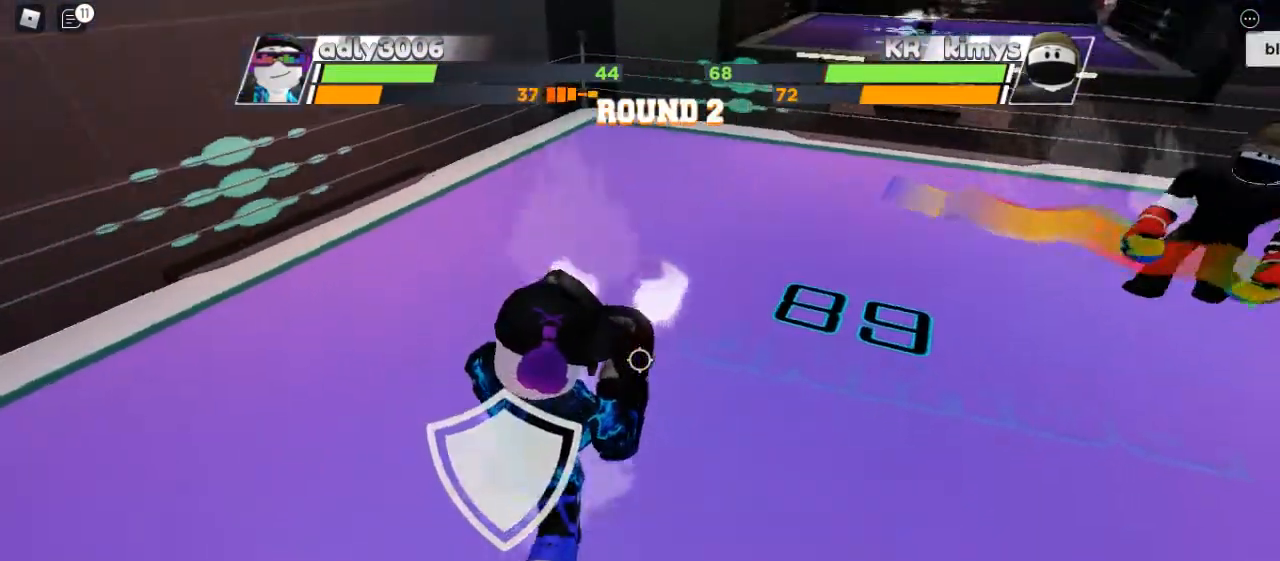
Gameplay with keyboard and mouse; each line is a JSON object with the keys and mouse buttons held at the frame after it. "events" lists presses ("down") and releases ("up") of "c", "ctrl", "e", "f", "r", "space", "x" and "mouse_left" between this image and that frame as [ms after this image, input, new state], when the widget could be followed in between. "mouse_left" = the "left" button of the "mouse" list. No other keys are recorded. Mouse movement is not recorded. Not read: other_keys.
{"keys": ["space"], "mouse": [], "events": []}
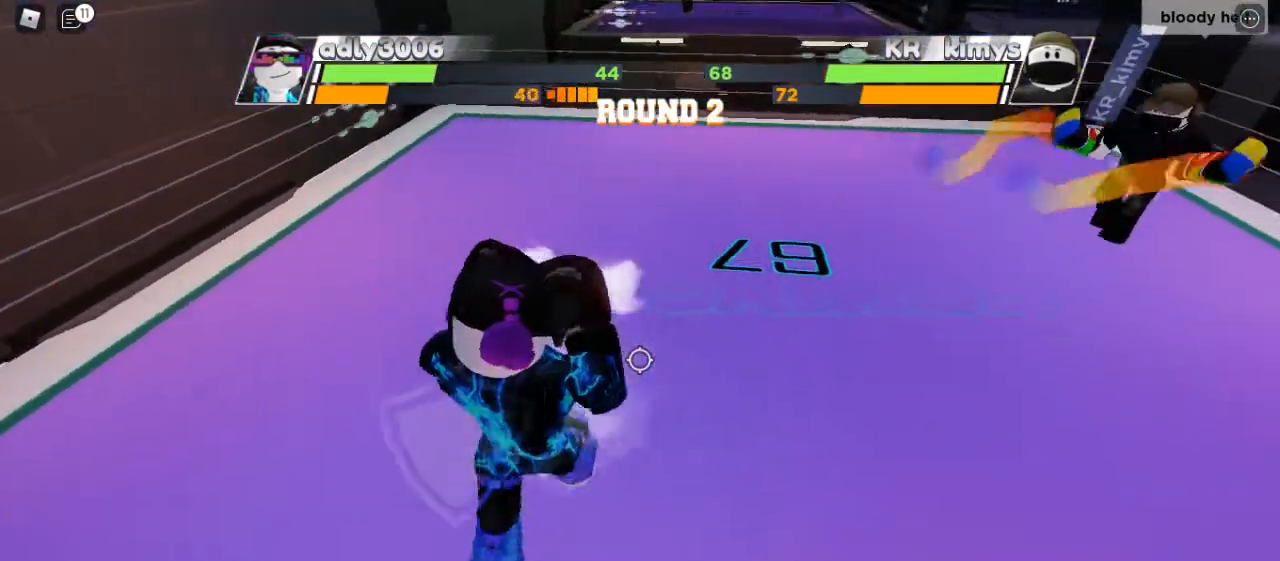
{"keys": ["space"], "mouse": [], "events": []}
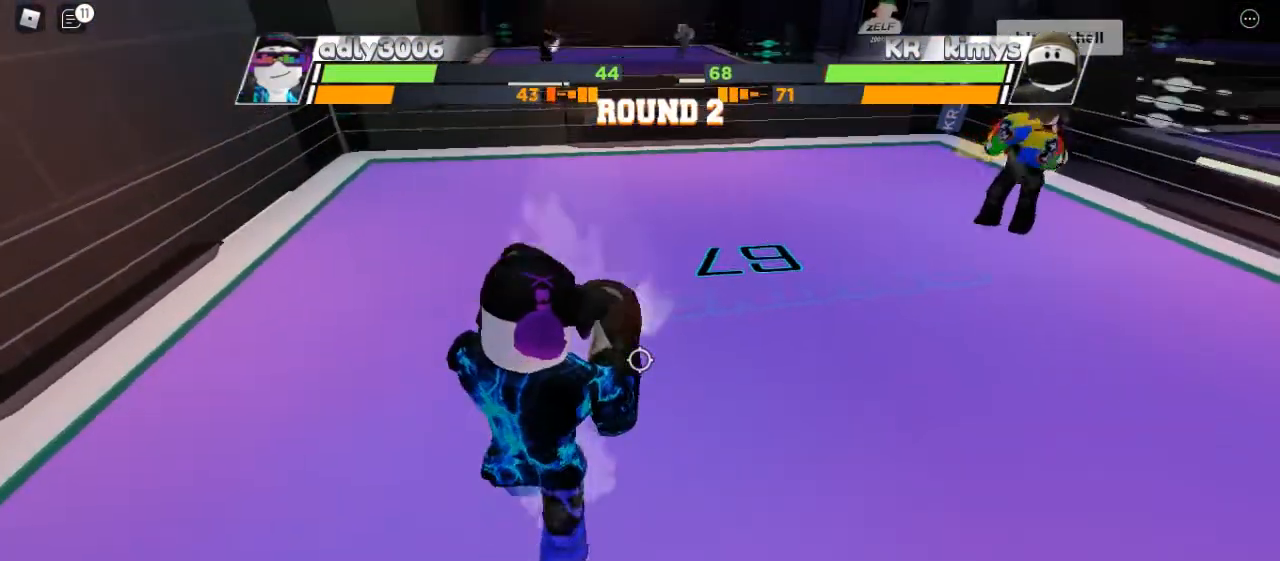
{"keys": [], "mouse": [], "events": [[467, "space", "up"]]}
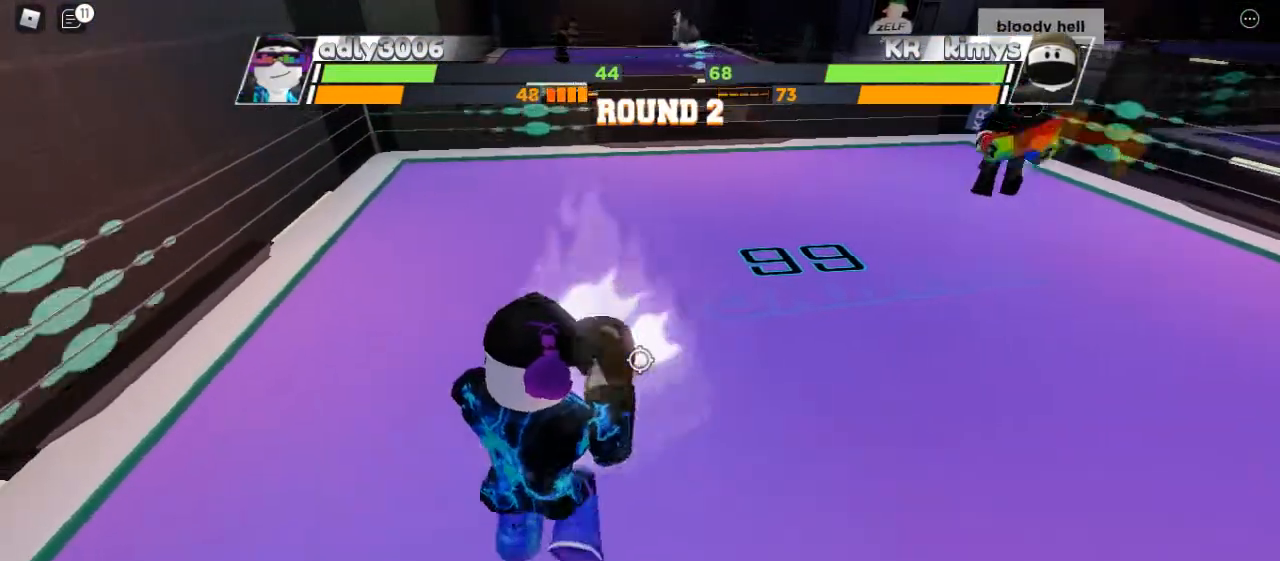
{"keys": [], "mouse": [], "events": []}
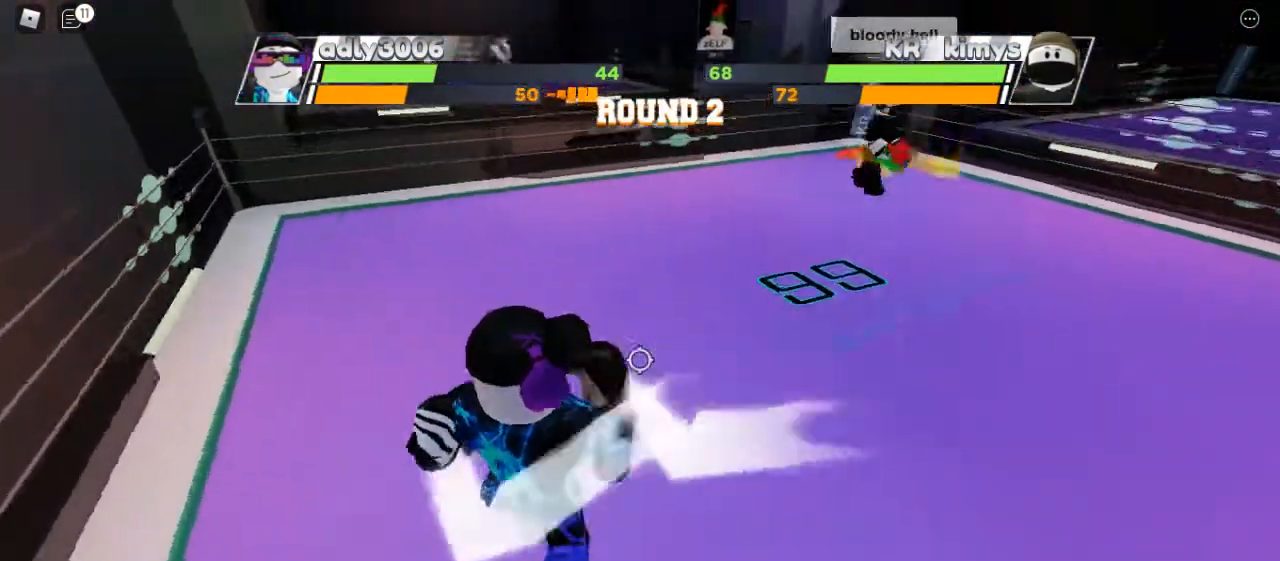
{"keys": [], "mouse": [], "events": []}
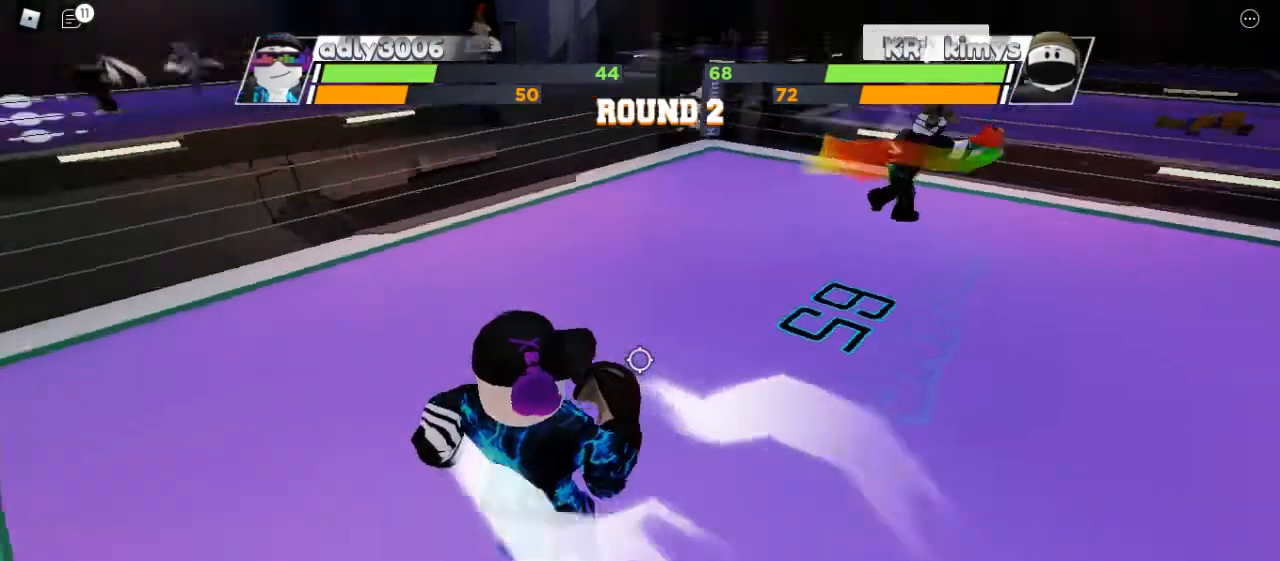
{"keys": [], "mouse": [], "events": []}
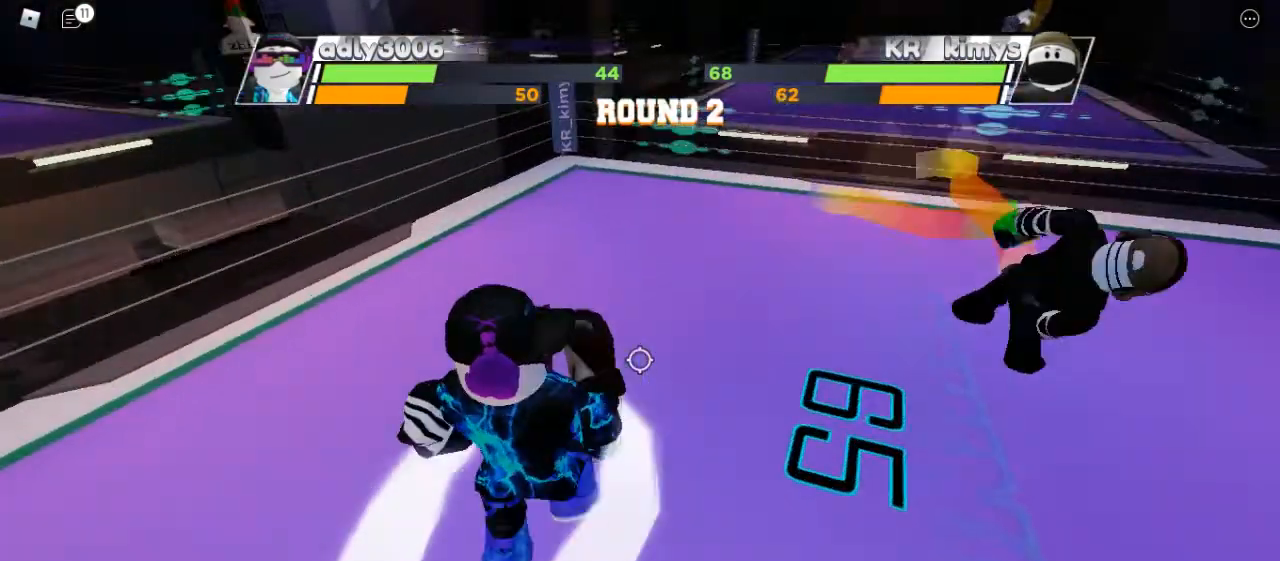
{"keys": [], "mouse": [], "events": [[267, "e", "down"], [467, "e", "up"]]}
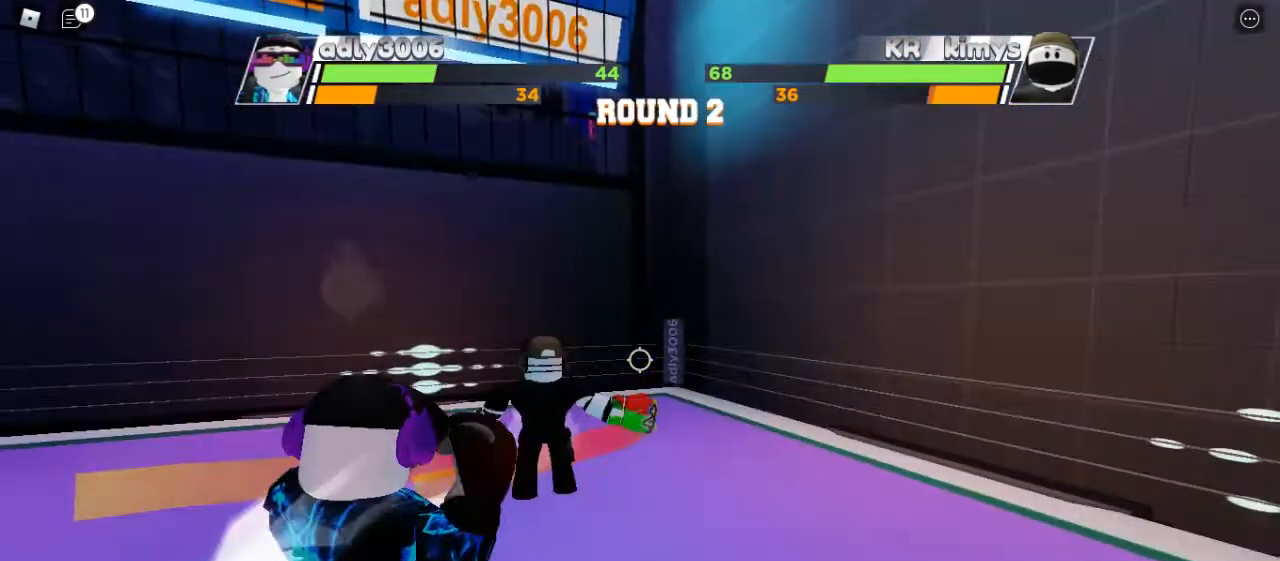
{"keys": [], "mouse": [], "events": []}
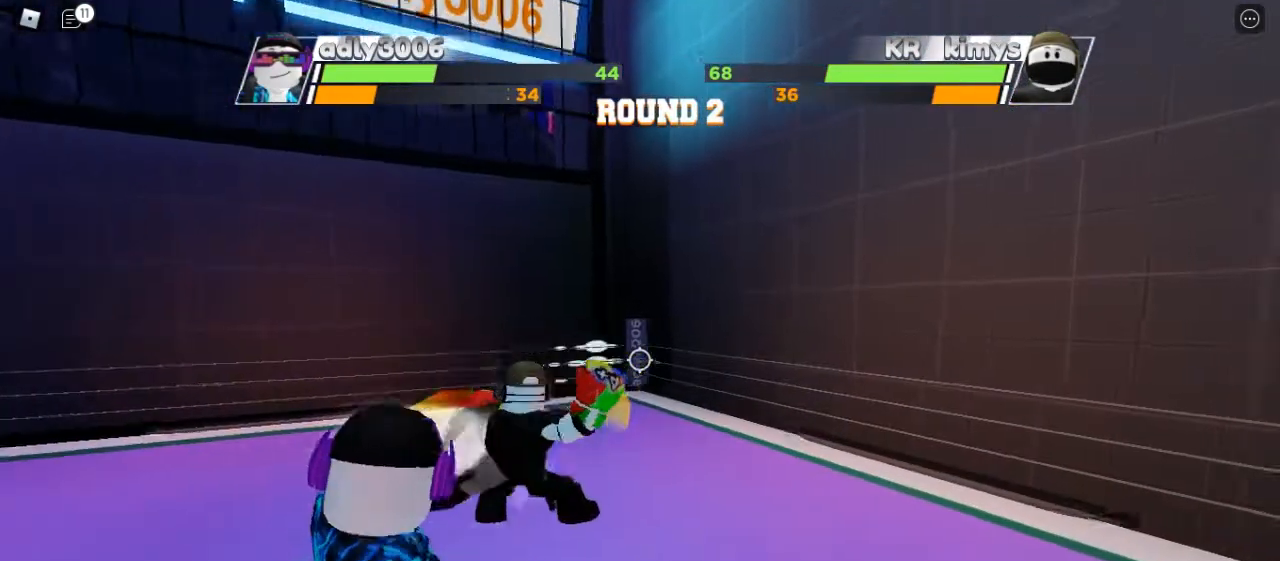
{"keys": [], "mouse": [], "events": []}
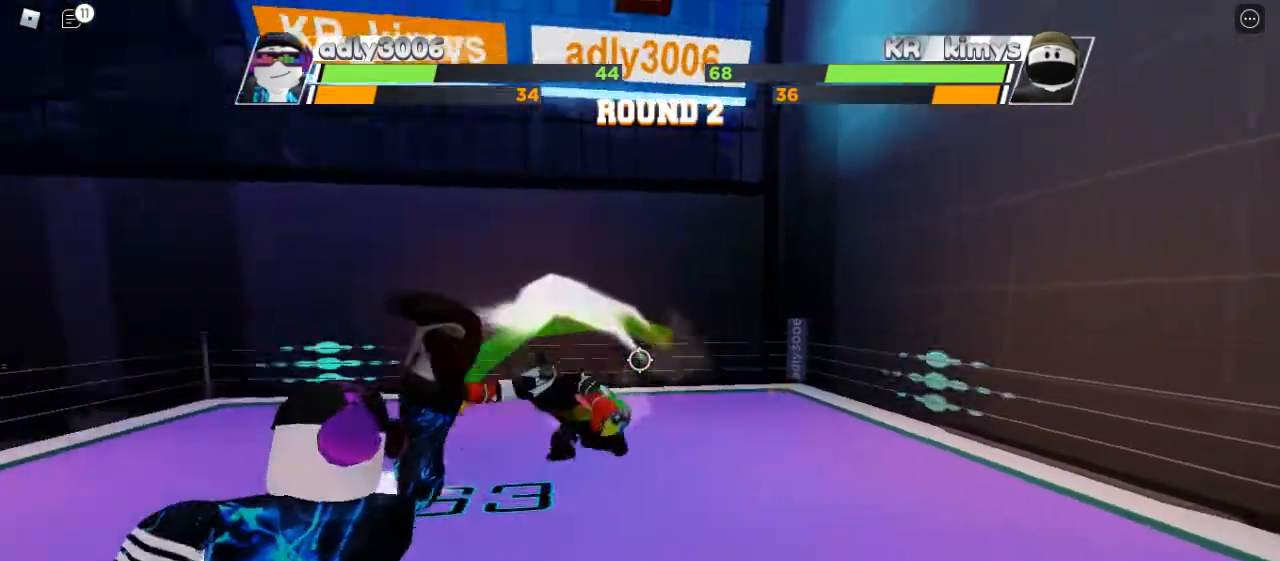
{"keys": ["space"], "mouse": [], "events": [[367, "space", "down"]]}
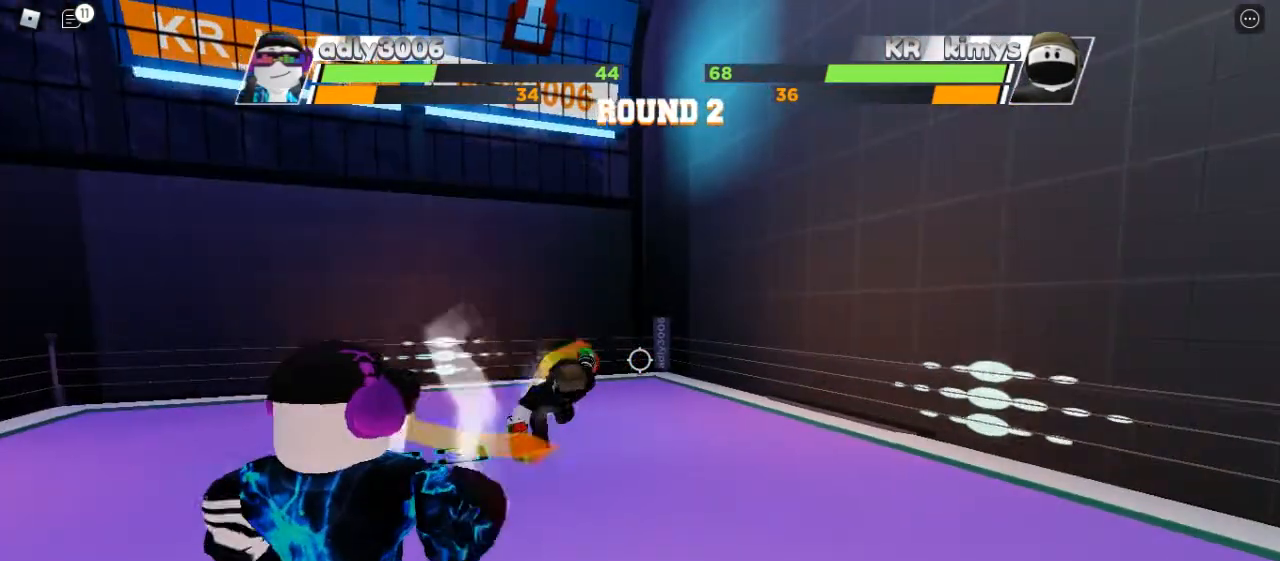
{"keys": ["space"], "mouse": [], "events": []}
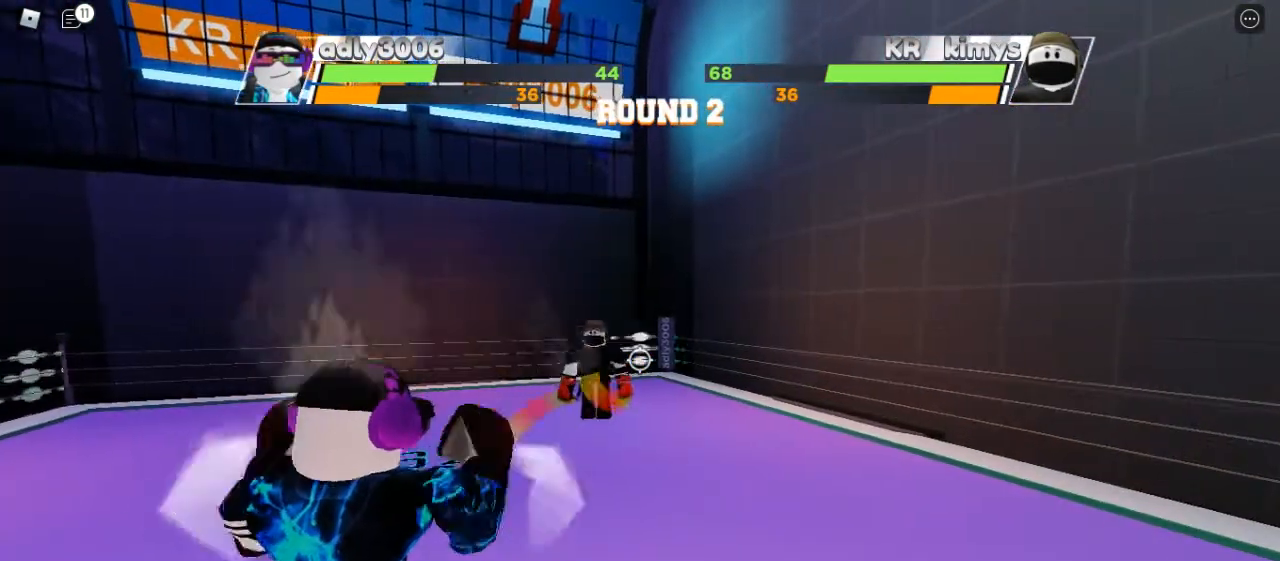
{"keys": ["space"], "mouse": [], "events": []}
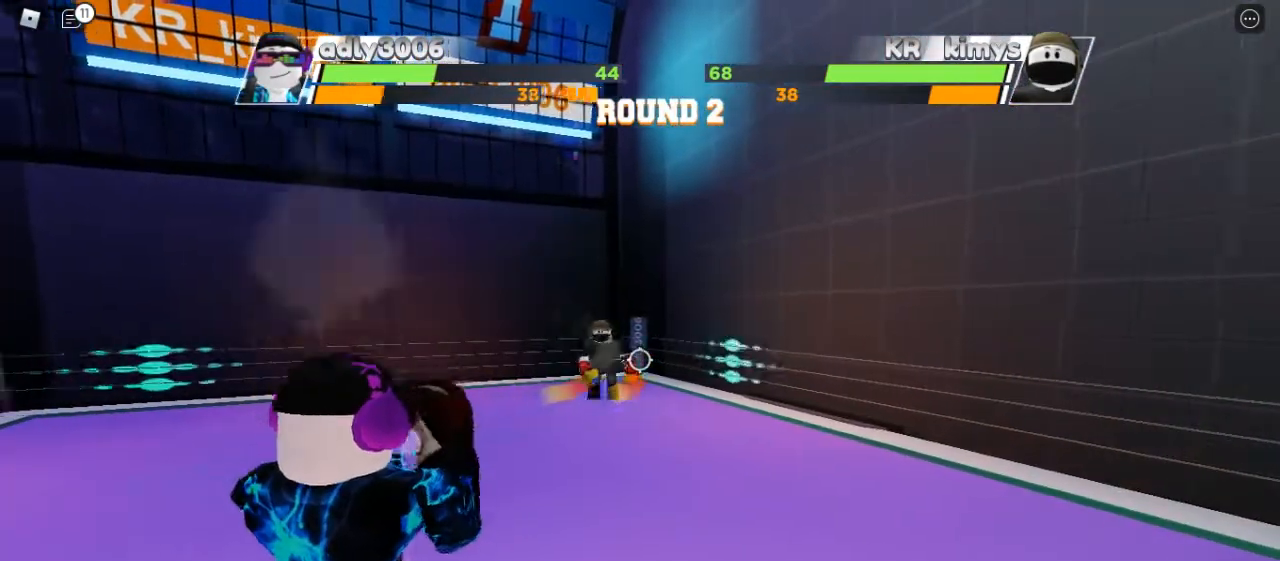
{"keys": ["space"], "mouse": [], "events": []}
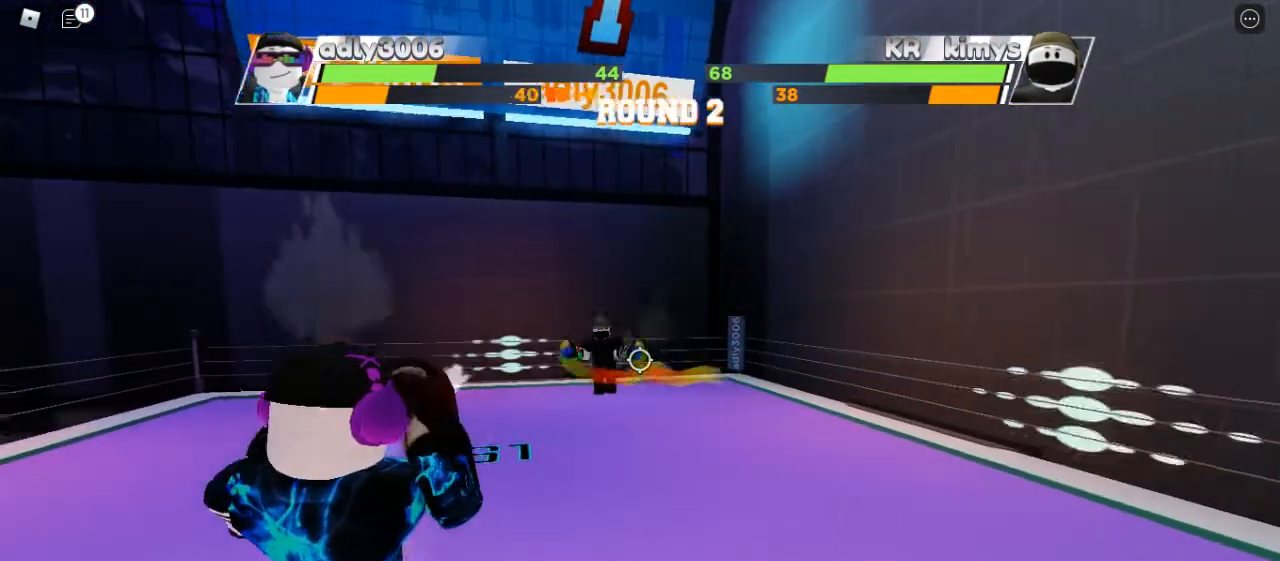
{"keys": ["space"], "mouse": [], "events": []}
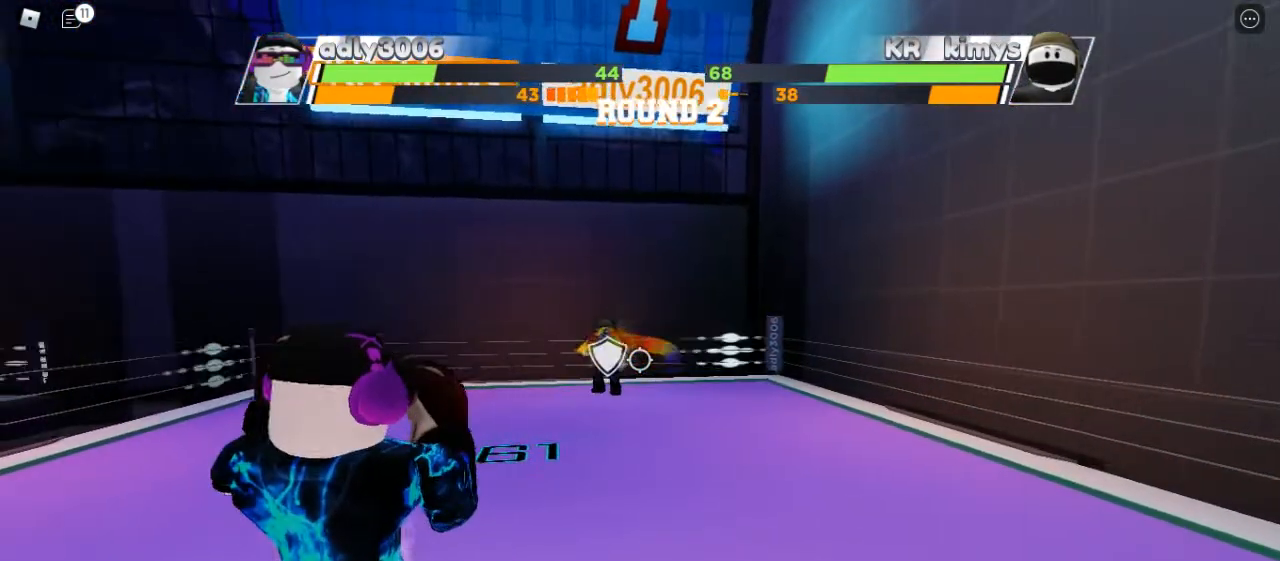
{"keys": ["space"], "mouse": [], "events": []}
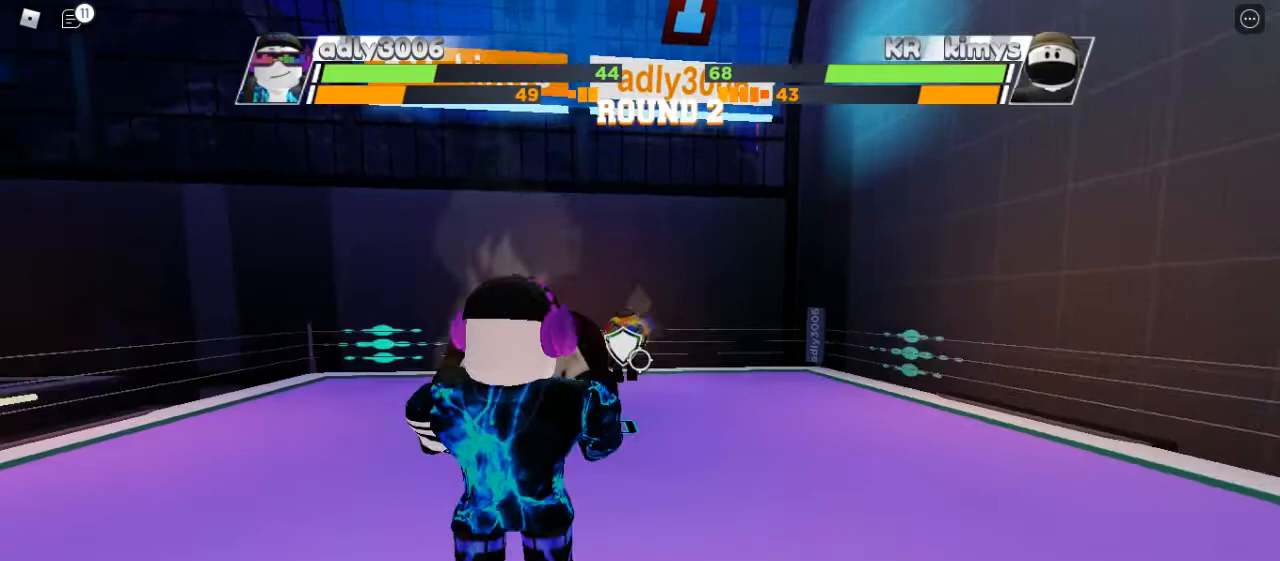
{"keys": [], "mouse": [], "events": [[300, "space", "up"]]}